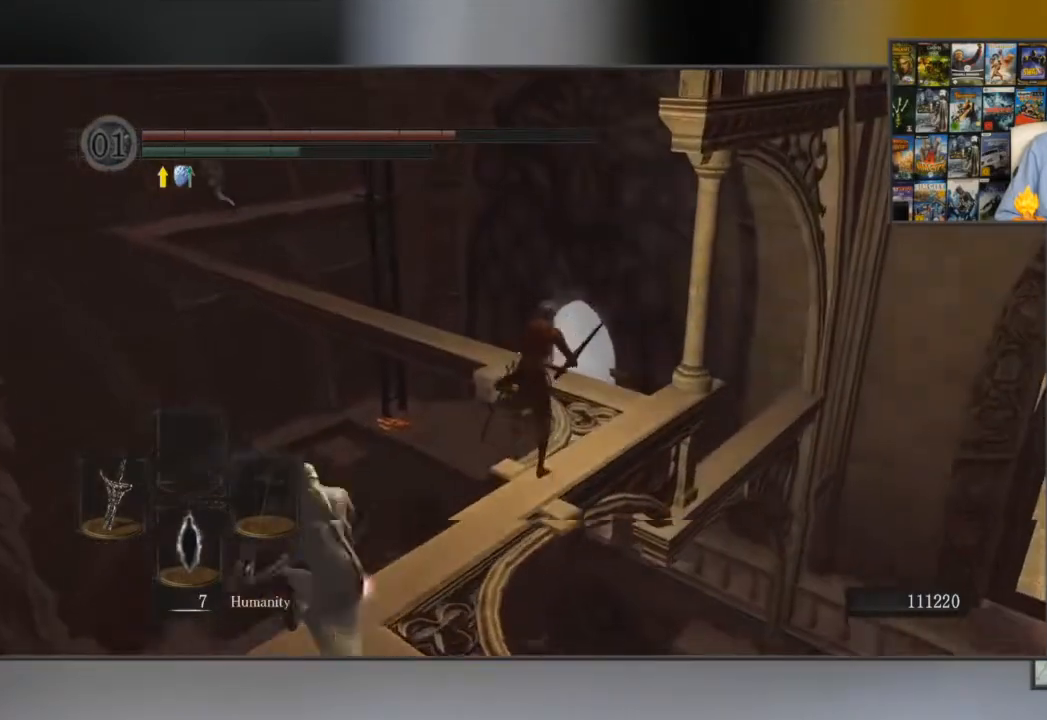
Gameplay with a controller (Xbox layout); each line is a JSON object with the inputs held at the frame after it. "events" lists button and stick changes between this image and that frame as [ms after this image, input, new state], when the widget could be followed in between.
{"buttons": [], "left_stick": "up", "right_stick": "center", "events": [[350, "B", "up"], [400, "B", "down"], [467, "B", "up"]]}
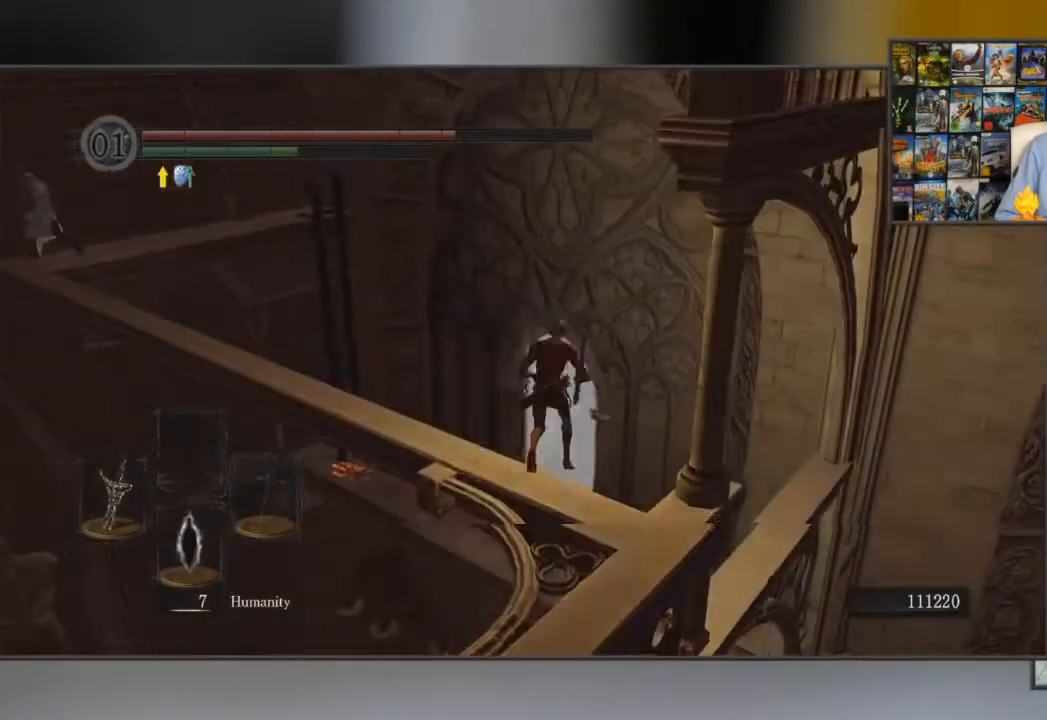
{"buttons": ["B"], "left_stick": "up", "right_stick": "down", "events": [[17, "B", "down"], [34, "B", "up"], [67, "B", "down"], [468, "right_stick", "down"]]}
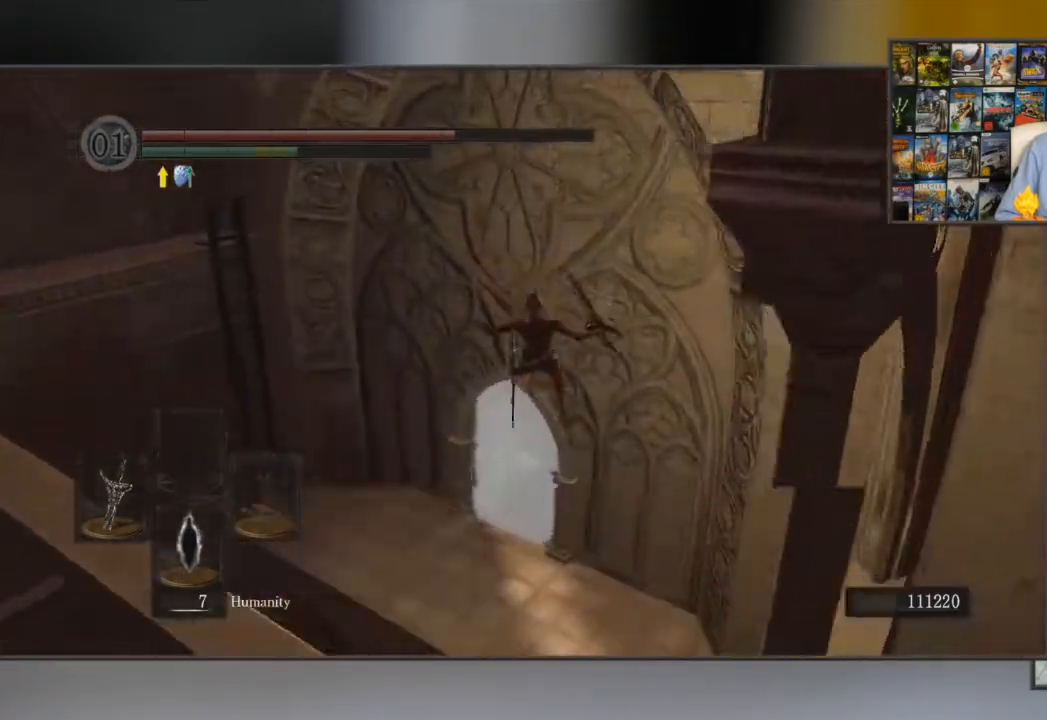
{"buttons": ["B"], "left_stick": "up", "right_stick": "center", "events": [[500, "right_stick", "center"]]}
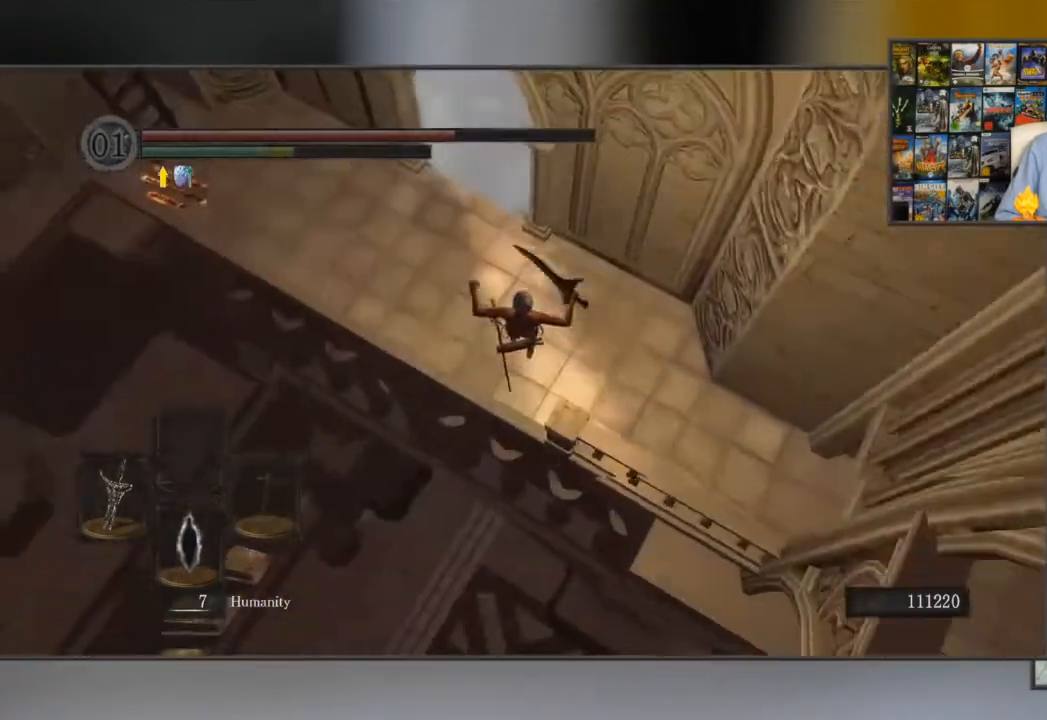
{"buttons": ["B"], "left_stick": "up", "right_stick": "center", "events": [[17, "B", "up"], [117, "B", "down"], [217, "B", "up"], [301, "B", "down"], [401, "B", "up"], [451, "B", "down"]]}
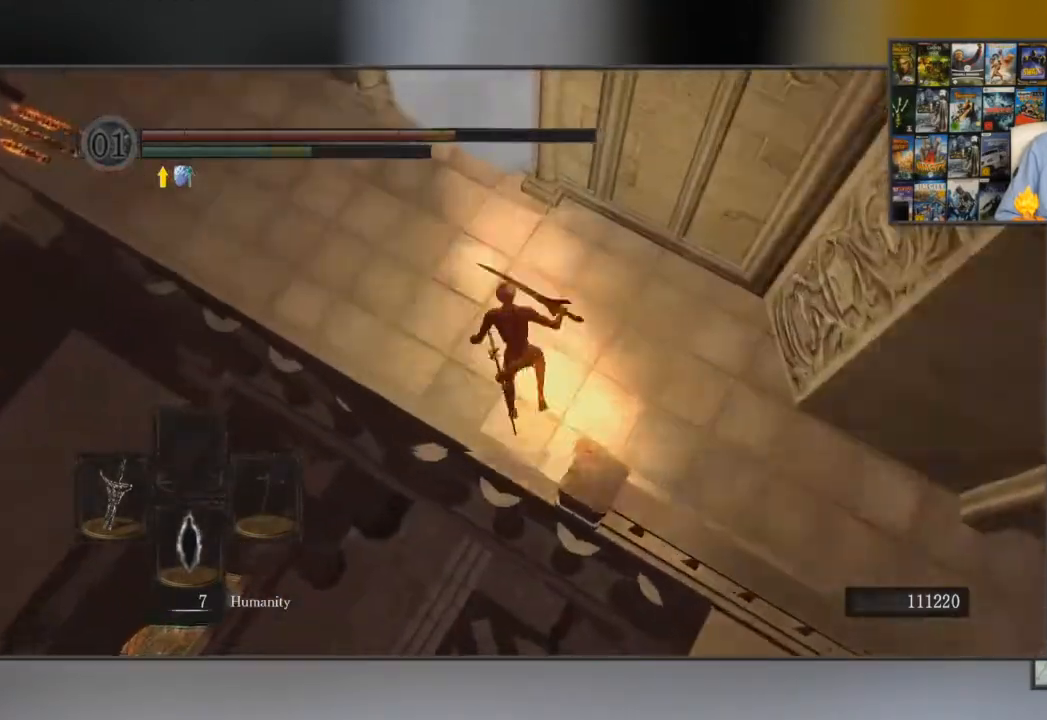
{"buttons": [], "left_stick": "up-right", "right_stick": "center", "events": [[33, "B", "up"], [83, "B", "down"], [167, "B", "up"], [384, "left_stick", "center"], [484, "left_stick", "up-right"]]}
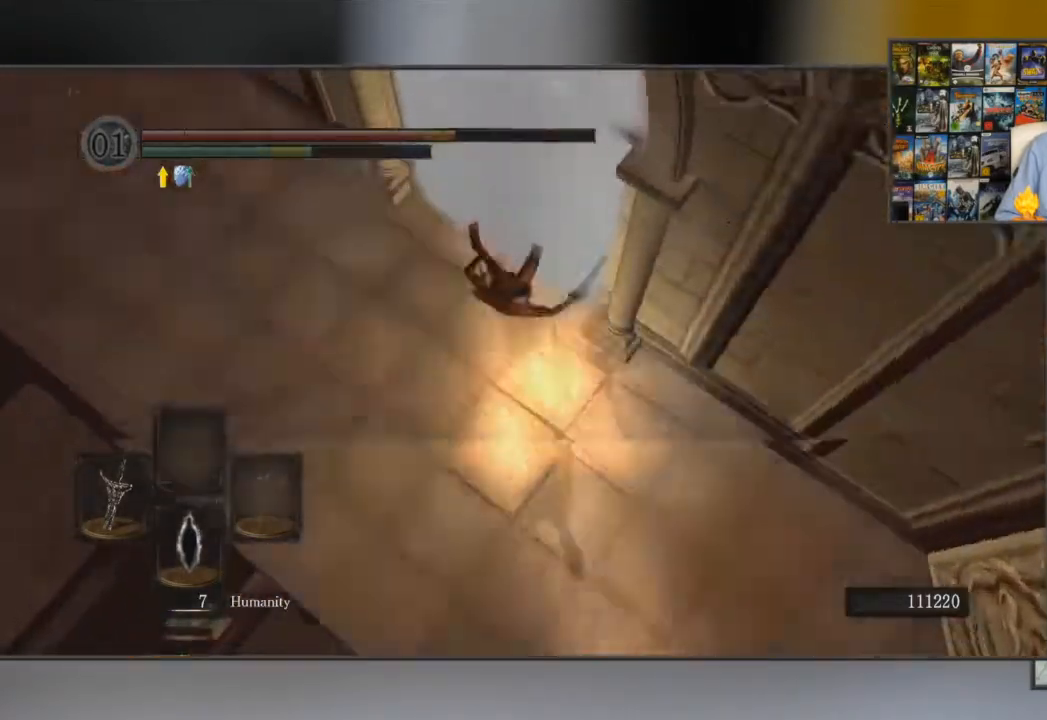
{"buttons": [], "left_stick": "up-right", "right_stick": "center", "events": [[34, "A", "down"], [134, "A", "up"], [184, "A", "down"], [251, "A", "up"], [334, "A", "down"], [484, "A", "up"]]}
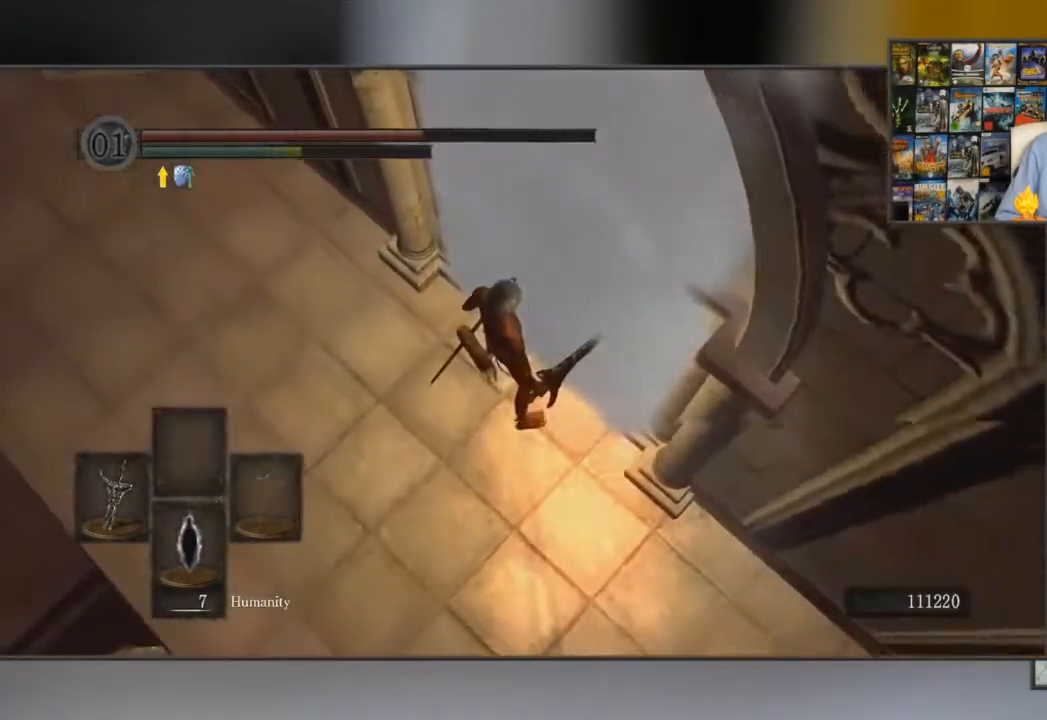
{"buttons": [], "left_stick": "up-right", "right_stick": "down-right", "events": [[17, "A", "down"], [233, "A", "up"], [500, "right_stick", "down-right"]]}
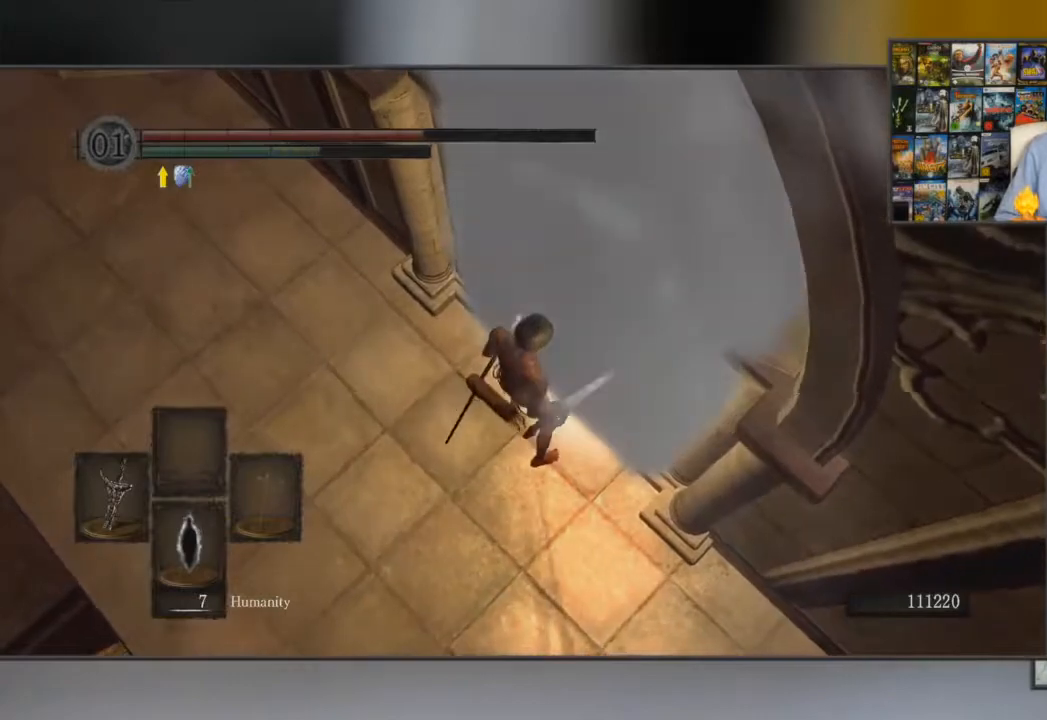
{"buttons": [], "left_stick": "up", "right_stick": "center", "events": [[50, "right_stick", "right"], [267, "left_stick", "center"], [367, "right_stick", "center"], [468, "left_stick", "up"]]}
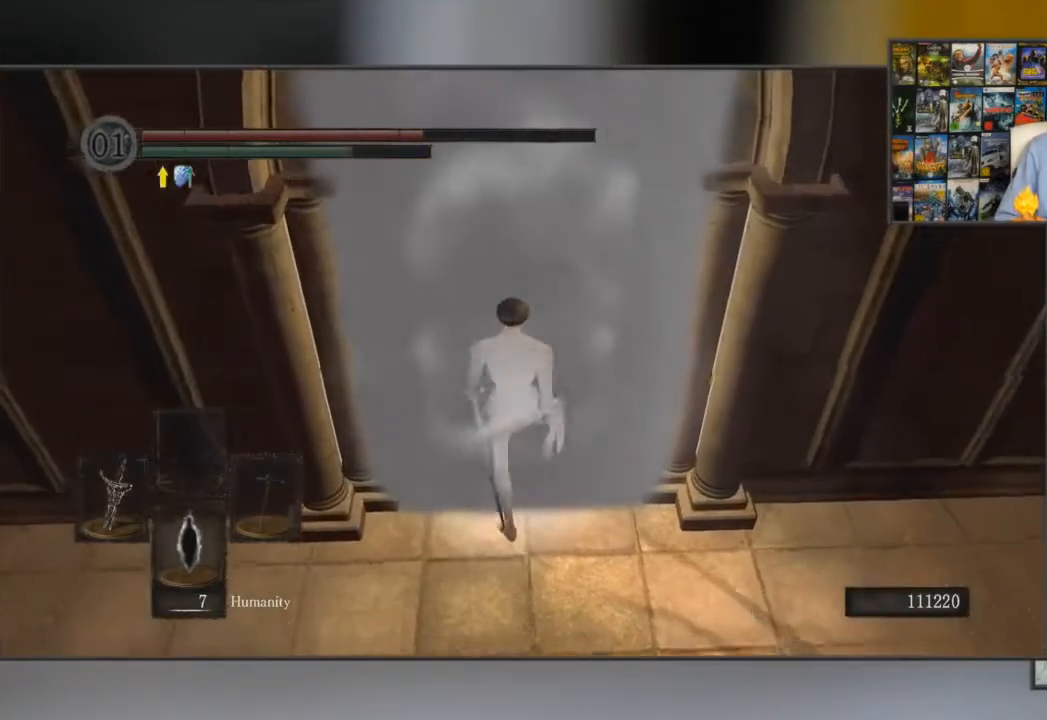
{"buttons": ["B"], "left_stick": "up", "right_stick": "center", "events": [[33, "B", "down"]]}
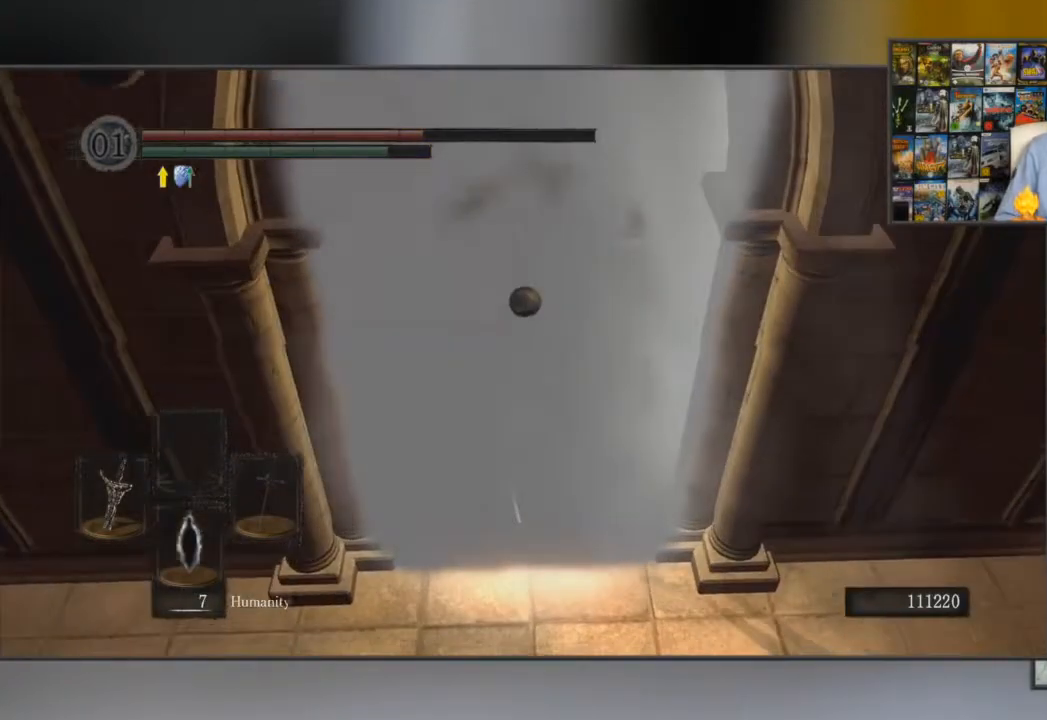
{"buttons": ["B"], "left_stick": "up", "right_stick": "center", "events": []}
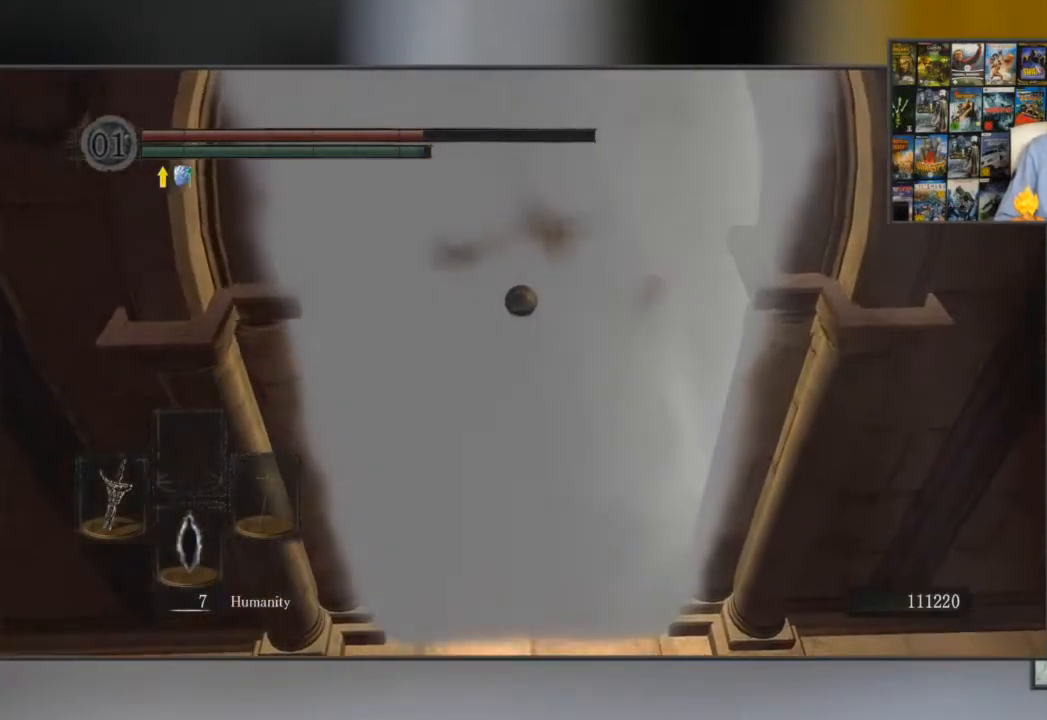
{"buttons": ["B"], "left_stick": "up", "right_stick": "center", "events": []}
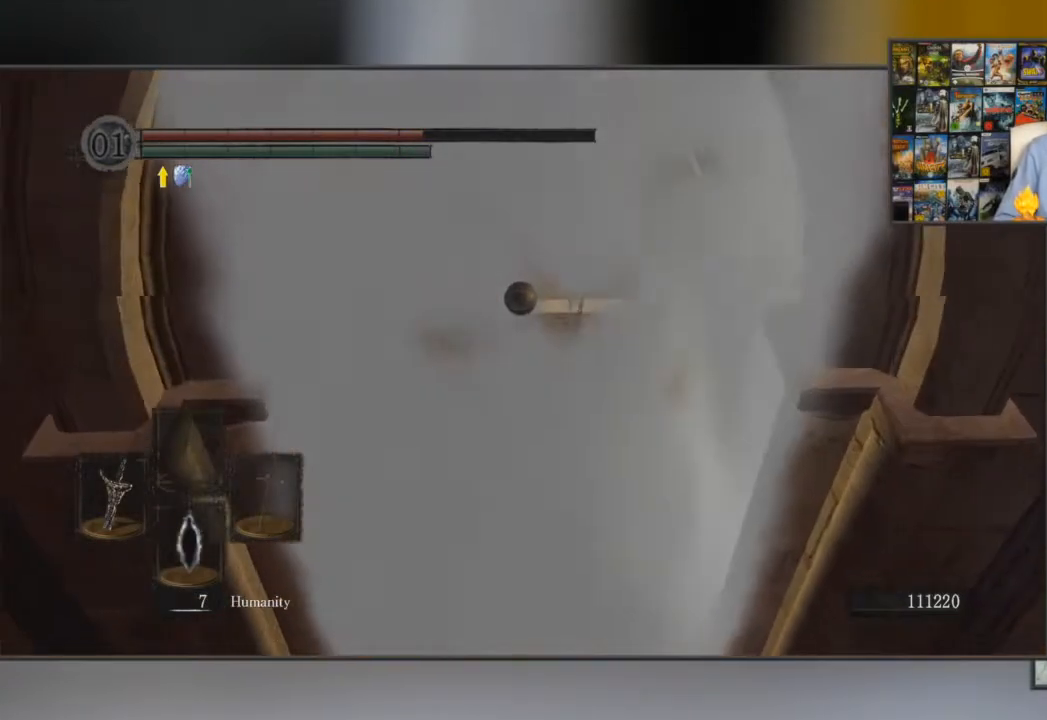
{"buttons": ["B"], "left_stick": "up", "right_stick": "center", "events": [[251, "right_stick", "up"], [468, "right_stick", "center"]]}
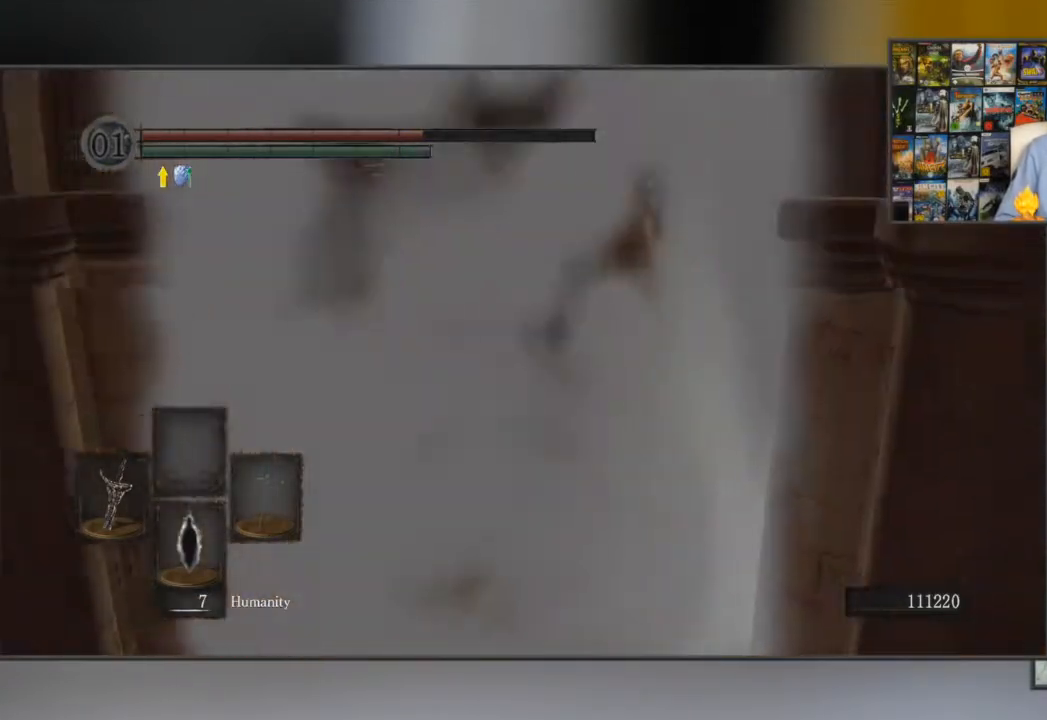
{"buttons": ["B"], "left_stick": "up", "right_stick": "center", "events": []}
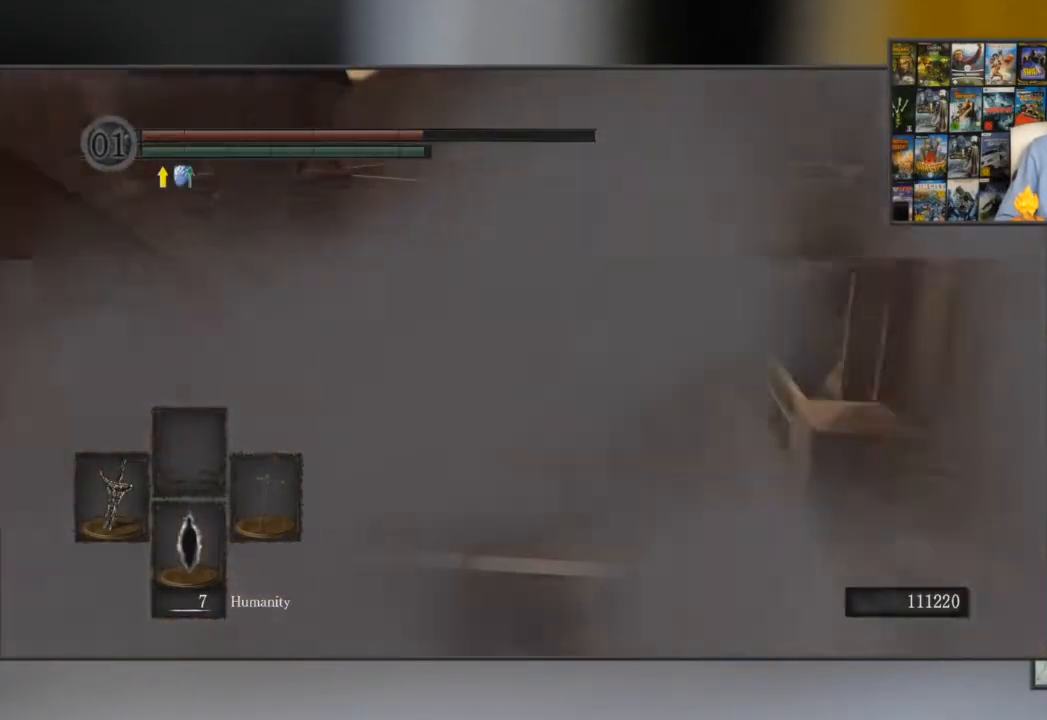
{"buttons": ["B"], "left_stick": "up", "right_stick": "center", "events": [[284, "right_stick", "up"], [401, "right_stick", "center"]]}
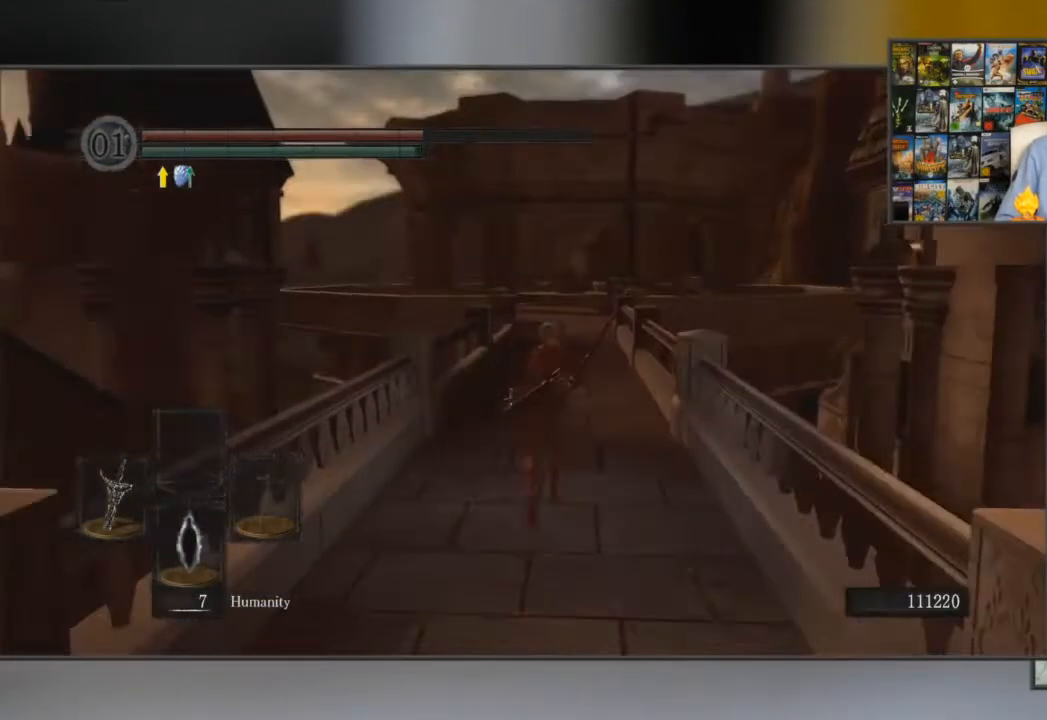
{"buttons": ["B"], "left_stick": "up", "right_stick": "center", "events": []}
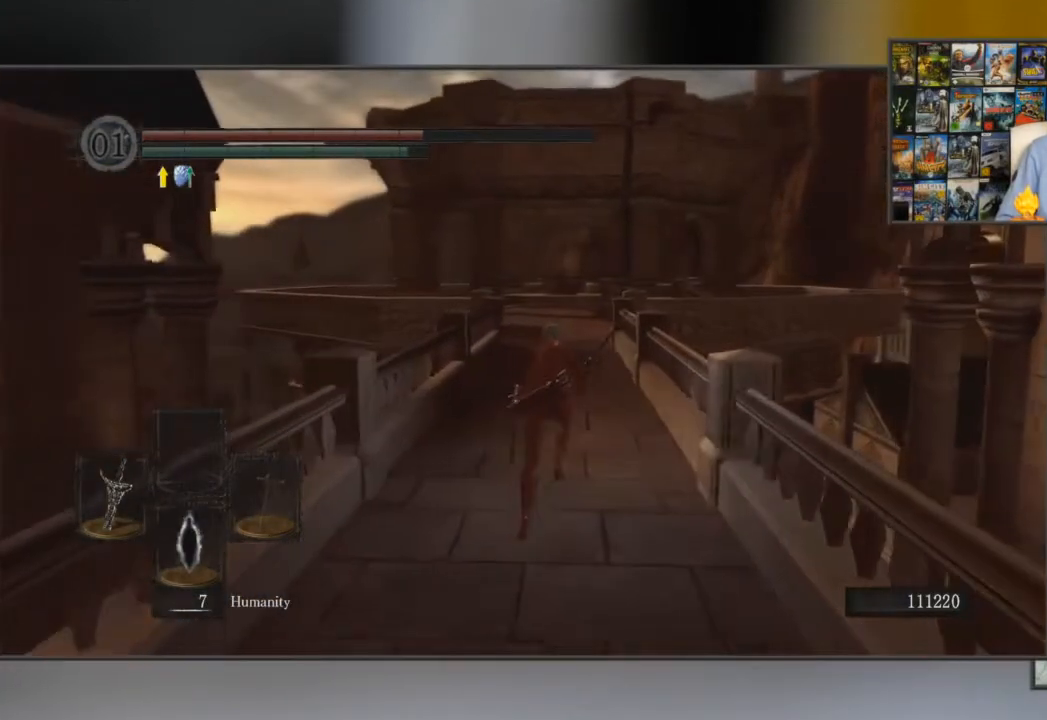
{"buttons": ["B"], "left_stick": "up", "right_stick": "center", "events": []}
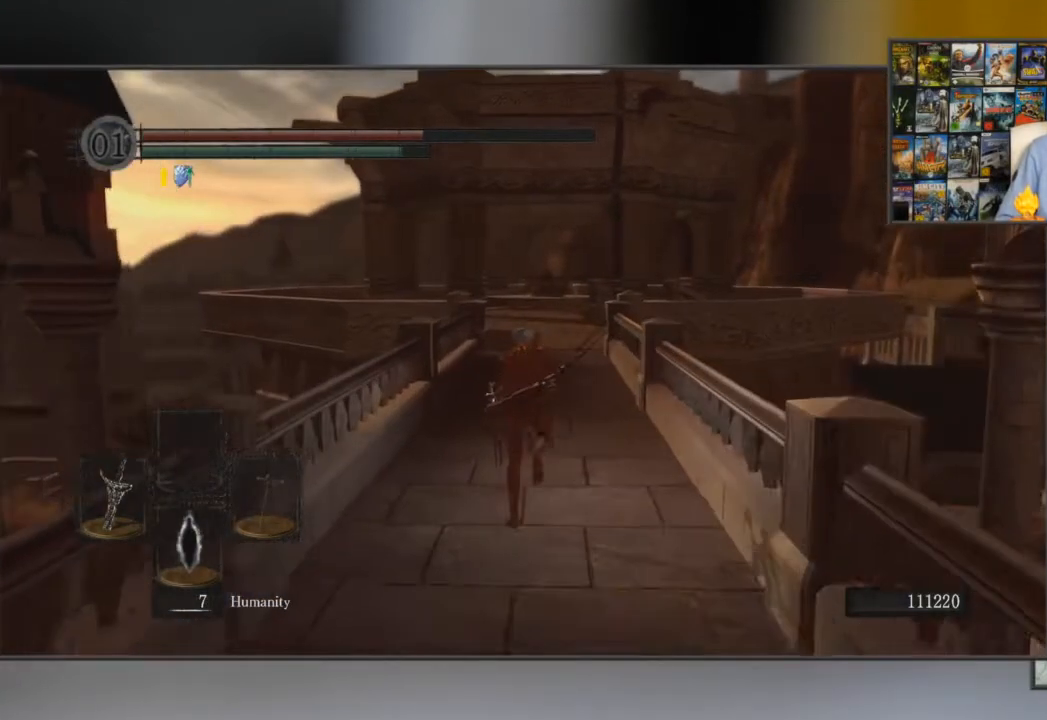
{"buttons": ["B"], "left_stick": "up", "right_stick": "center", "events": []}
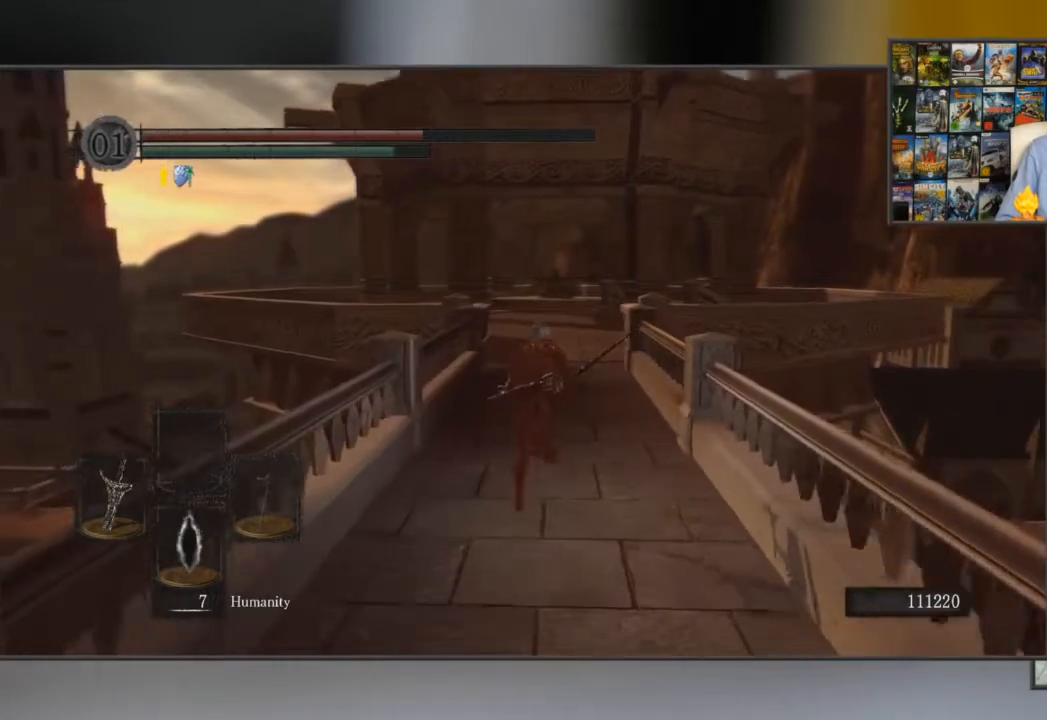
{"buttons": ["B"], "left_stick": "up", "right_stick": "center", "events": []}
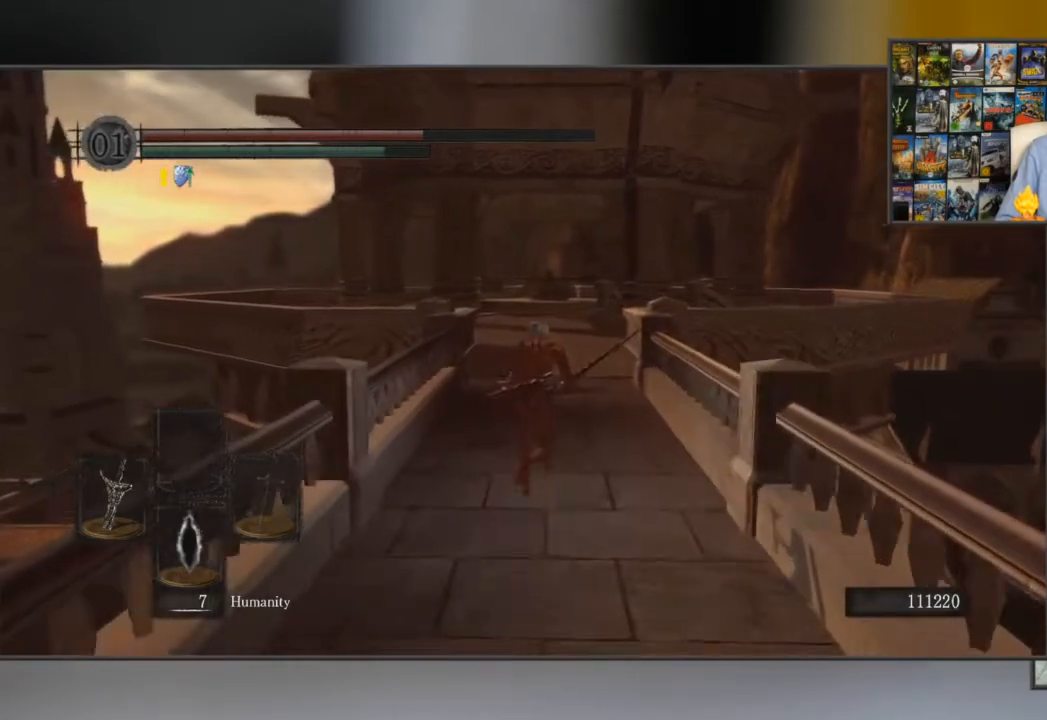
{"buttons": ["B"], "left_stick": "up", "right_stick": "center", "events": []}
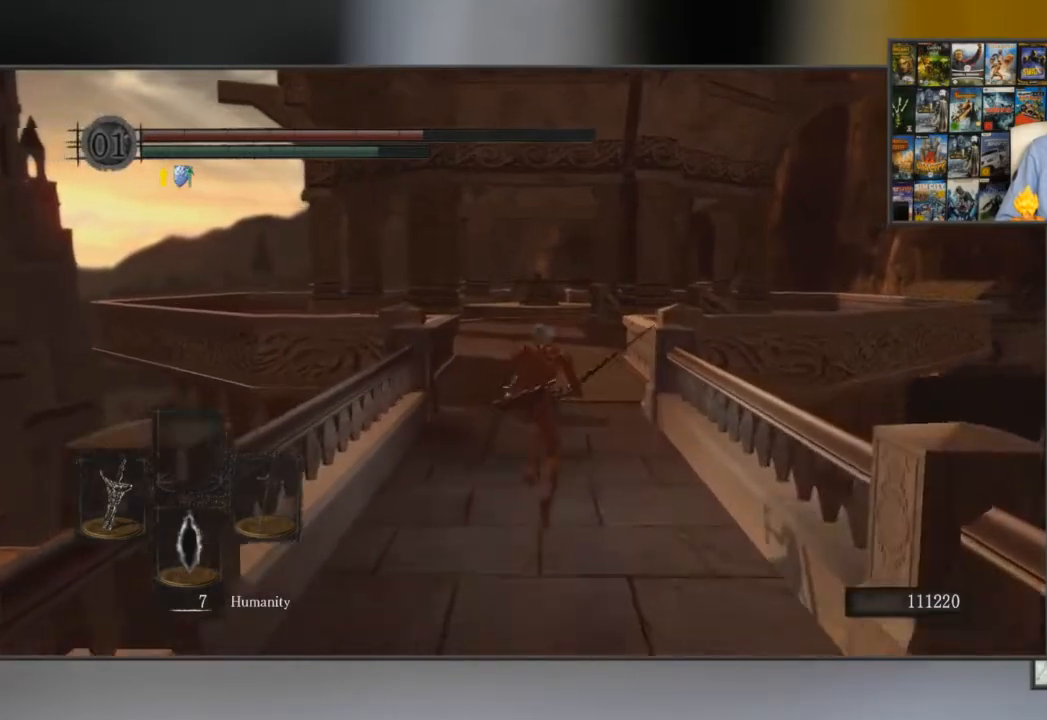
{"buttons": ["B"], "left_stick": "up", "right_stick": "center", "events": []}
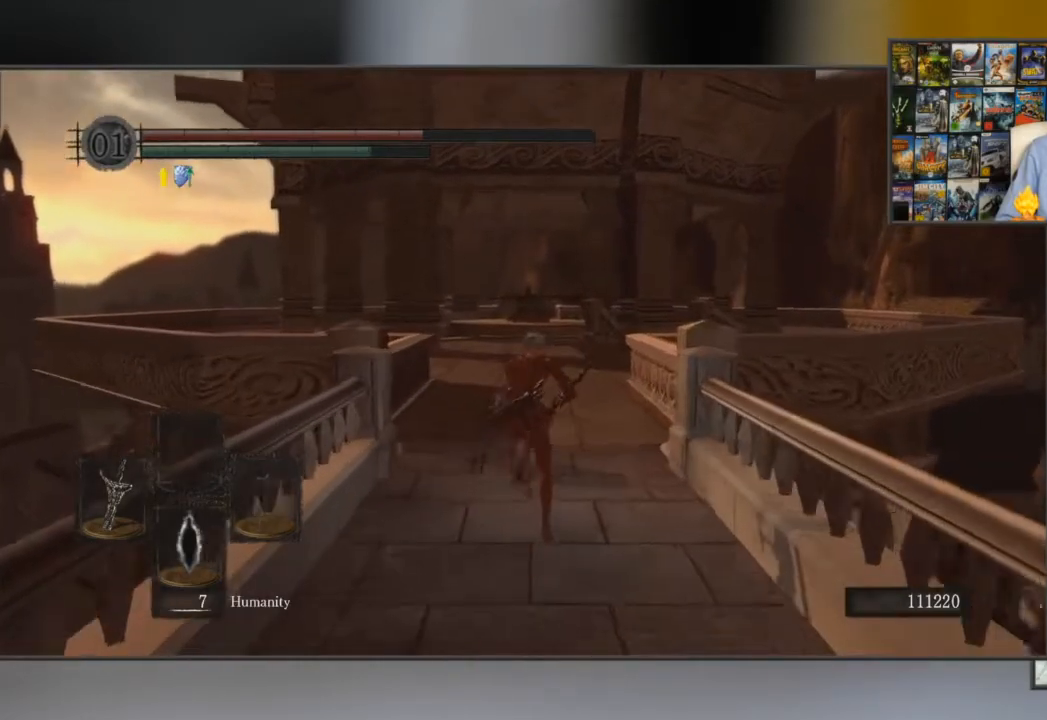
{"buttons": ["B"], "left_stick": "up", "right_stick": "center", "events": []}
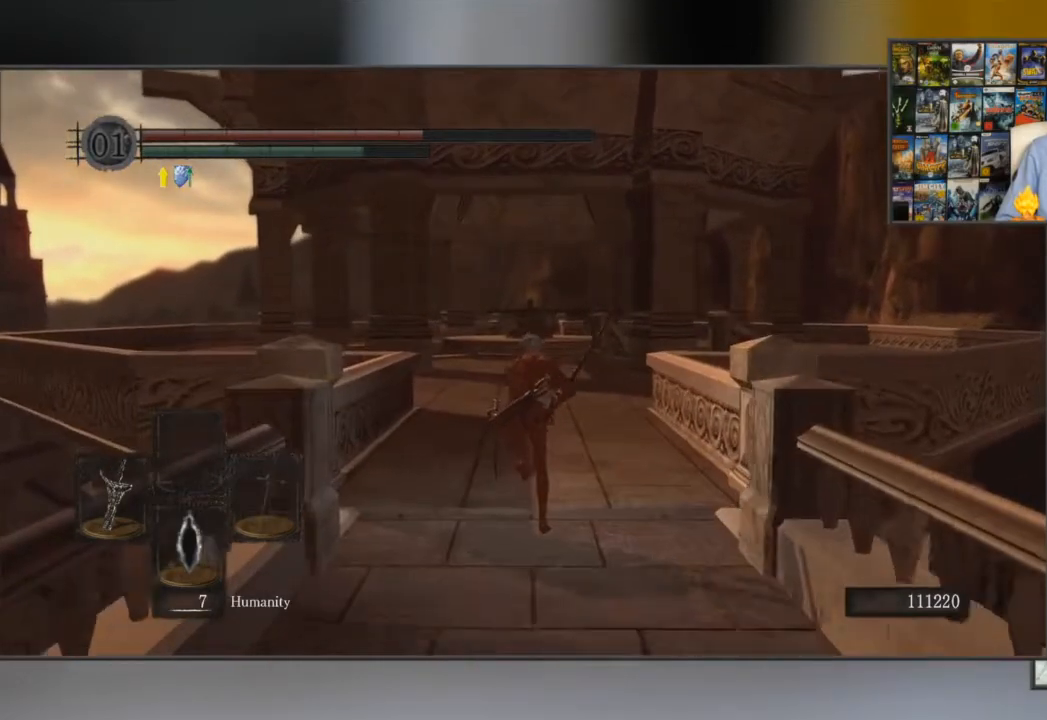
{"buttons": ["B"], "left_stick": "up", "right_stick": "center", "events": []}
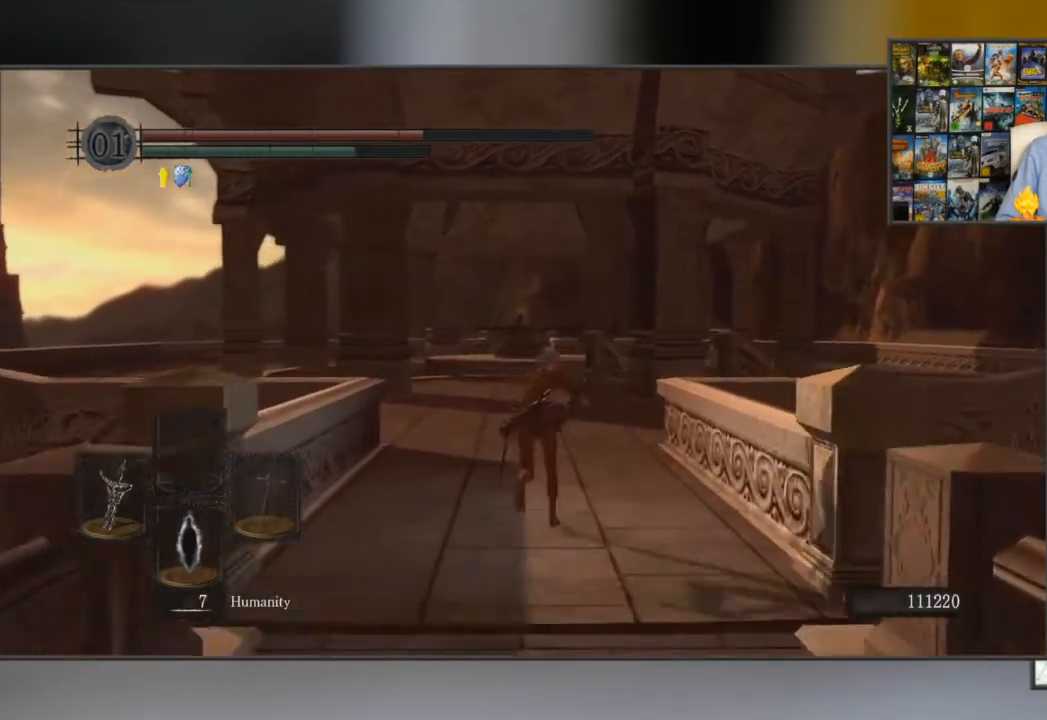
{"buttons": ["B"], "left_stick": "up", "right_stick": "center", "events": []}
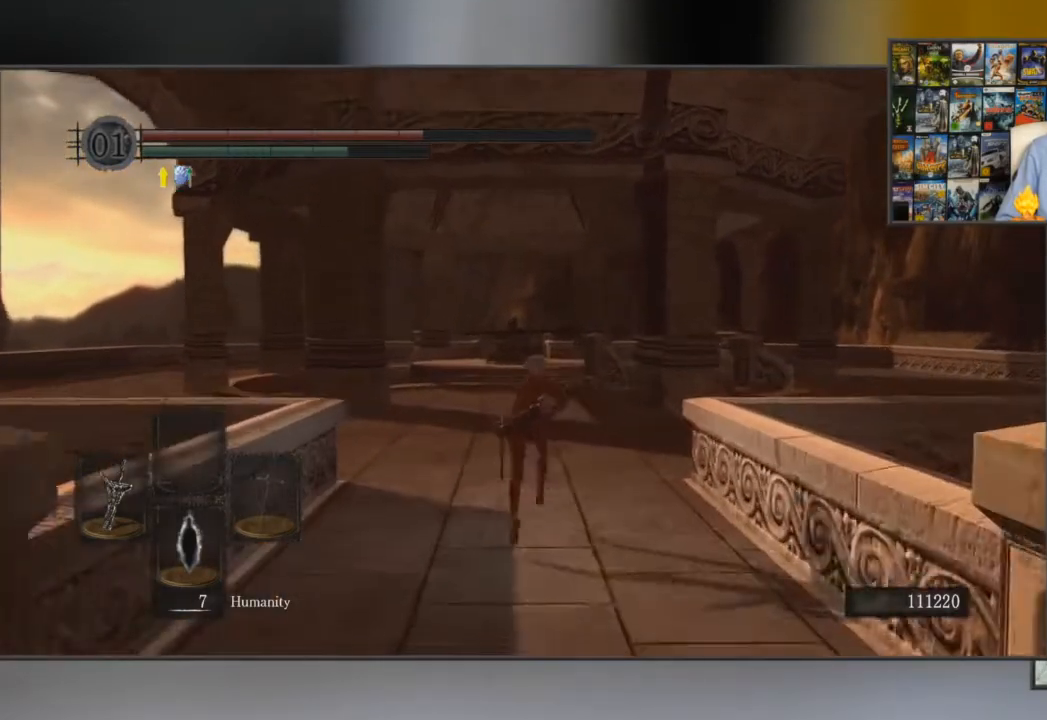
{"buttons": ["B"], "left_stick": "up", "right_stick": "center", "events": []}
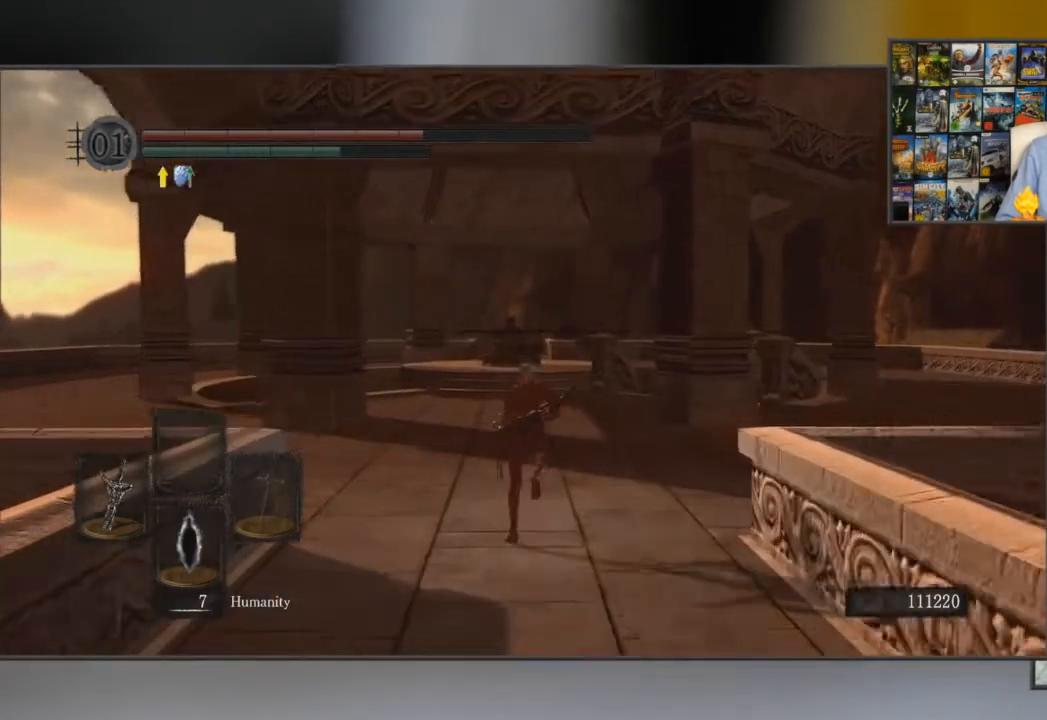
{"buttons": ["B"], "left_stick": "up", "right_stick": "center", "events": []}
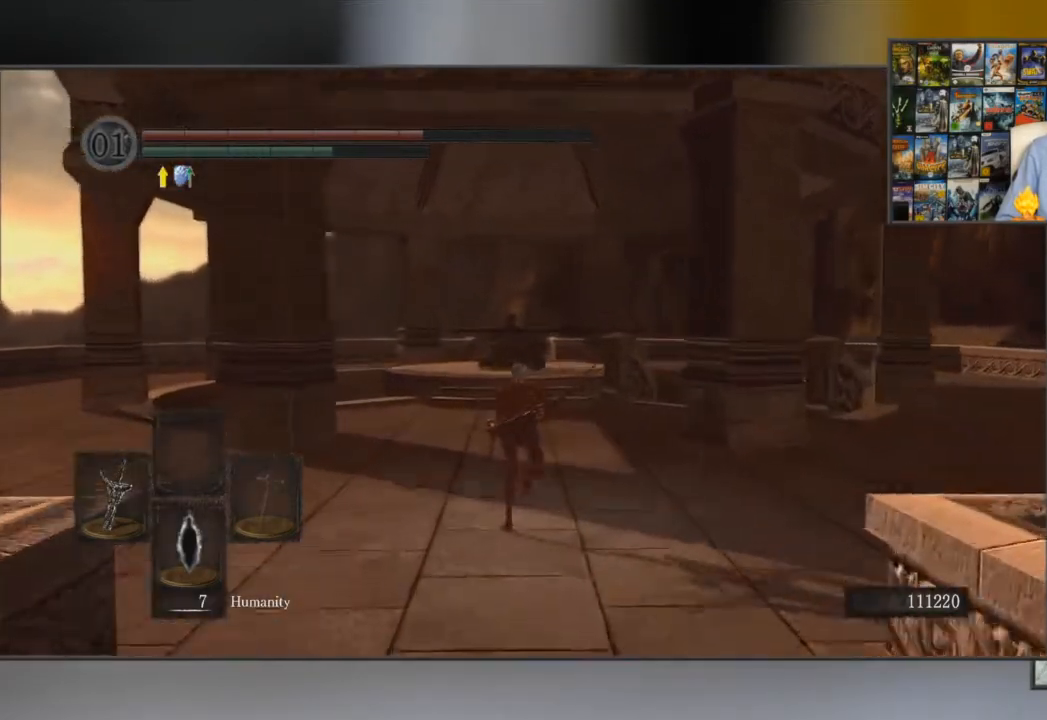
{"buttons": ["B"], "left_stick": "up", "right_stick": "center", "events": [[334, "right_stick", "down"], [501, "right_stick", "center"]]}
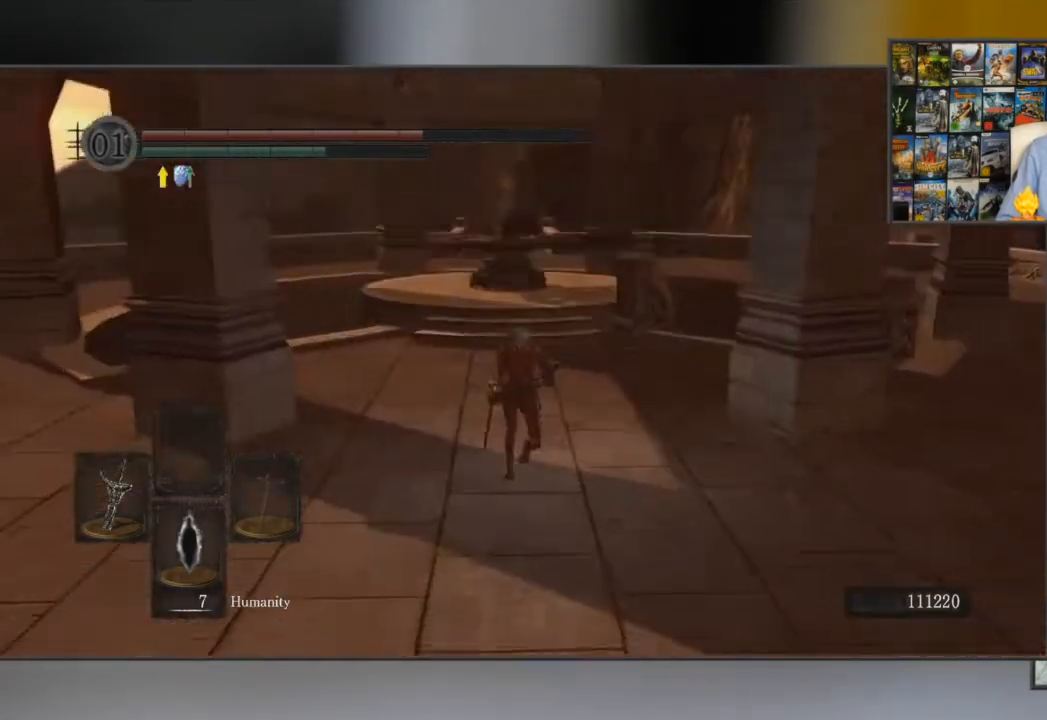
{"buttons": ["B"], "left_stick": "up", "right_stick": "center", "events": []}
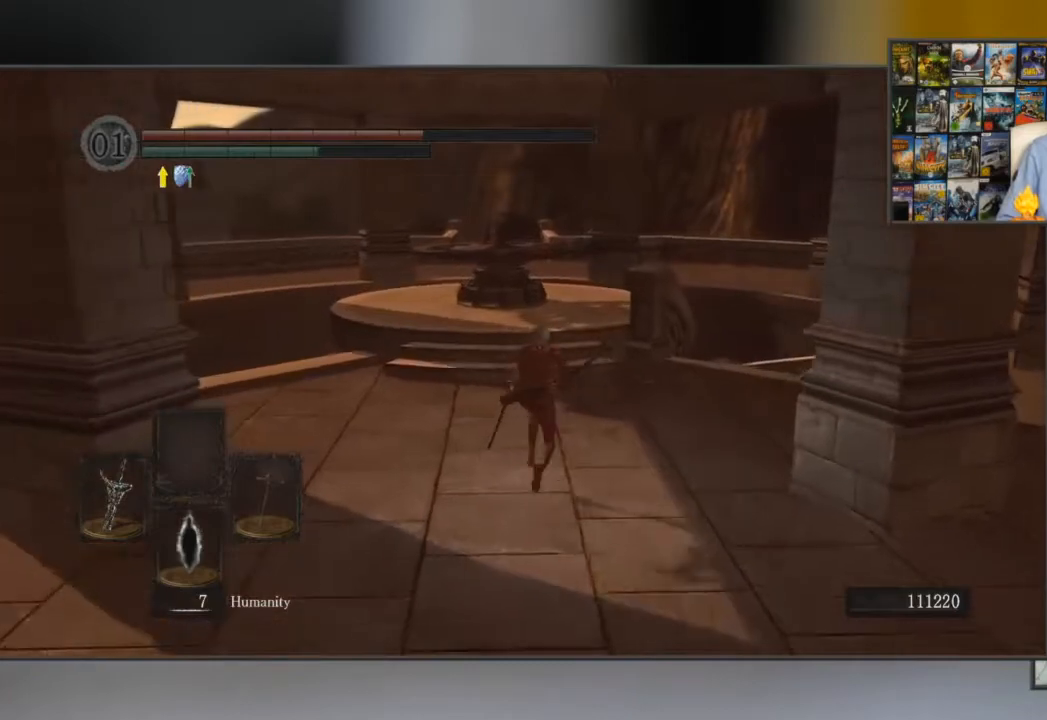
{"buttons": ["B"], "left_stick": "up", "right_stick": "center", "events": []}
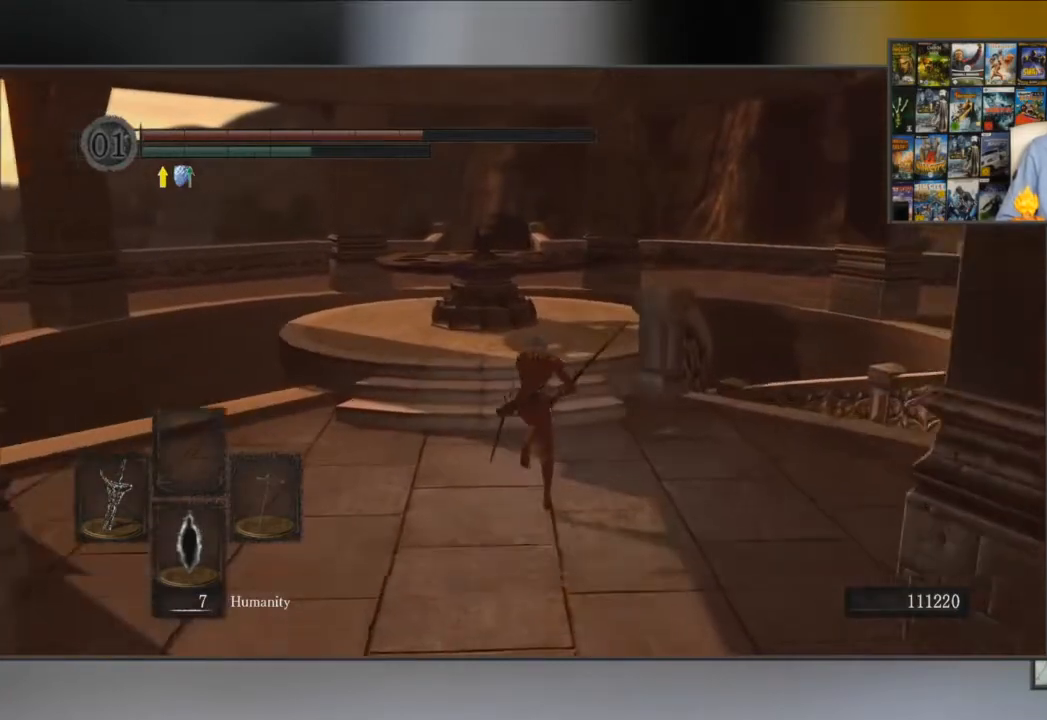
{"buttons": ["B"], "left_stick": "up", "right_stick": "center", "events": []}